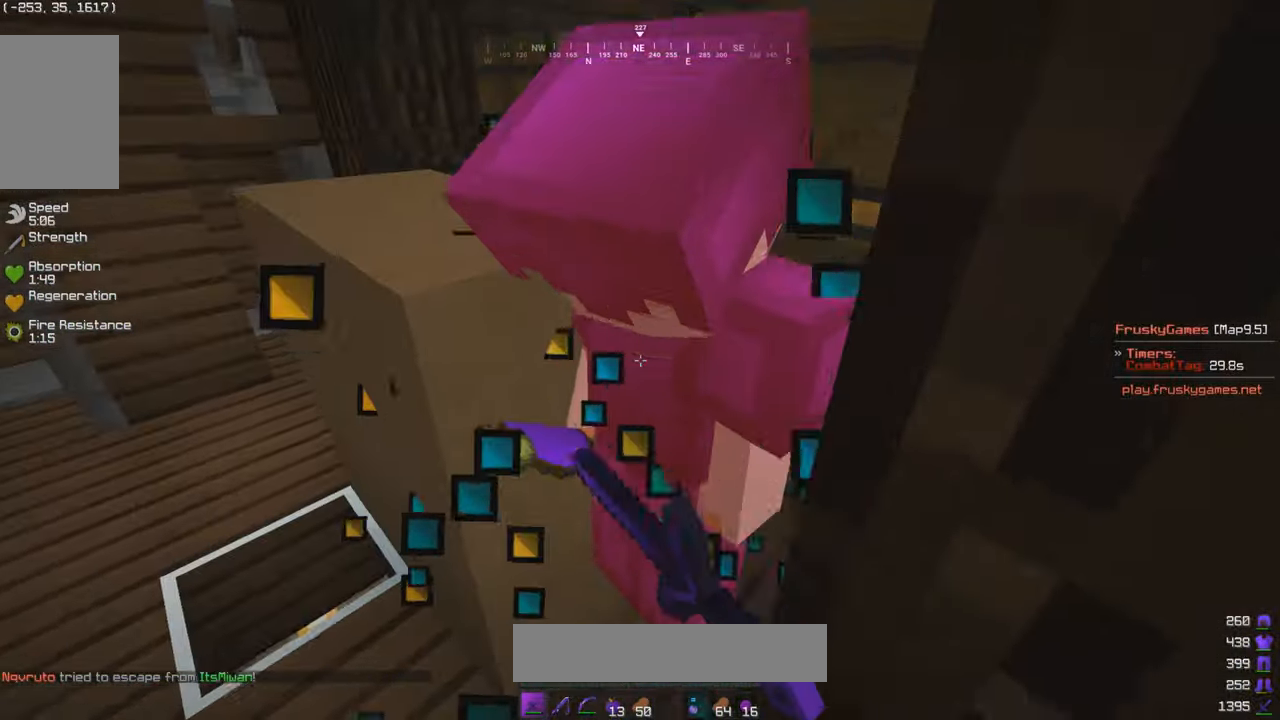
Gameplay with keyboard and mouse; each line is a JSON object with the keys and mouse buttons held at the frame after it. "events" lists presses ("down") and releases ("up") of "a", "d", "s", "w", "mouse_left" and "mouse_right" between this image and that frame as [ms after this image, input, new state], when the widget could be followed in between. "mouse_left", "mouse_right" = the "left", "right" buttons of the "mouse" list. No other keys are recorded. Fast repeated clicks can show as one long hold. Mouse movement is not recorded.
{"keys": ["w"], "mouse": ["right"], "events": [[34, "a", "down"], [167, "a", "up"], [217, "mouse_left", "up"], [284, "mouse_right", "down"]]}
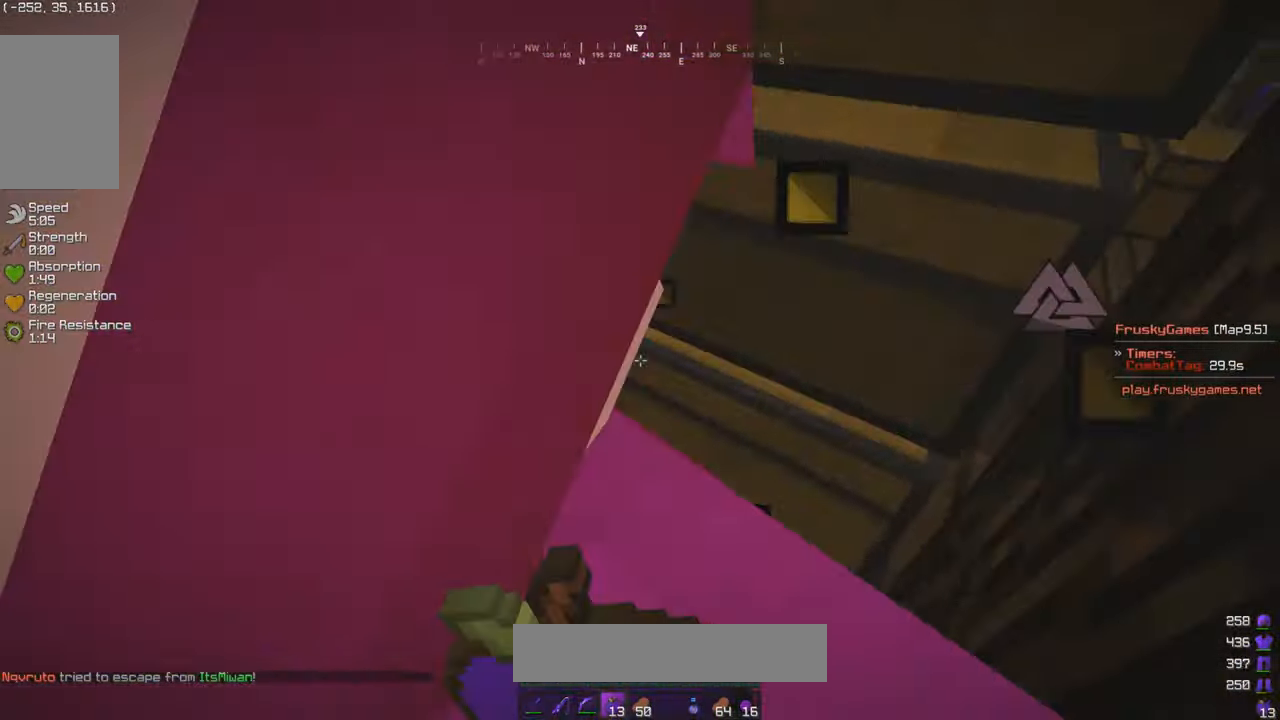
{"keys": ["w"], "mouse": ["right"], "events": []}
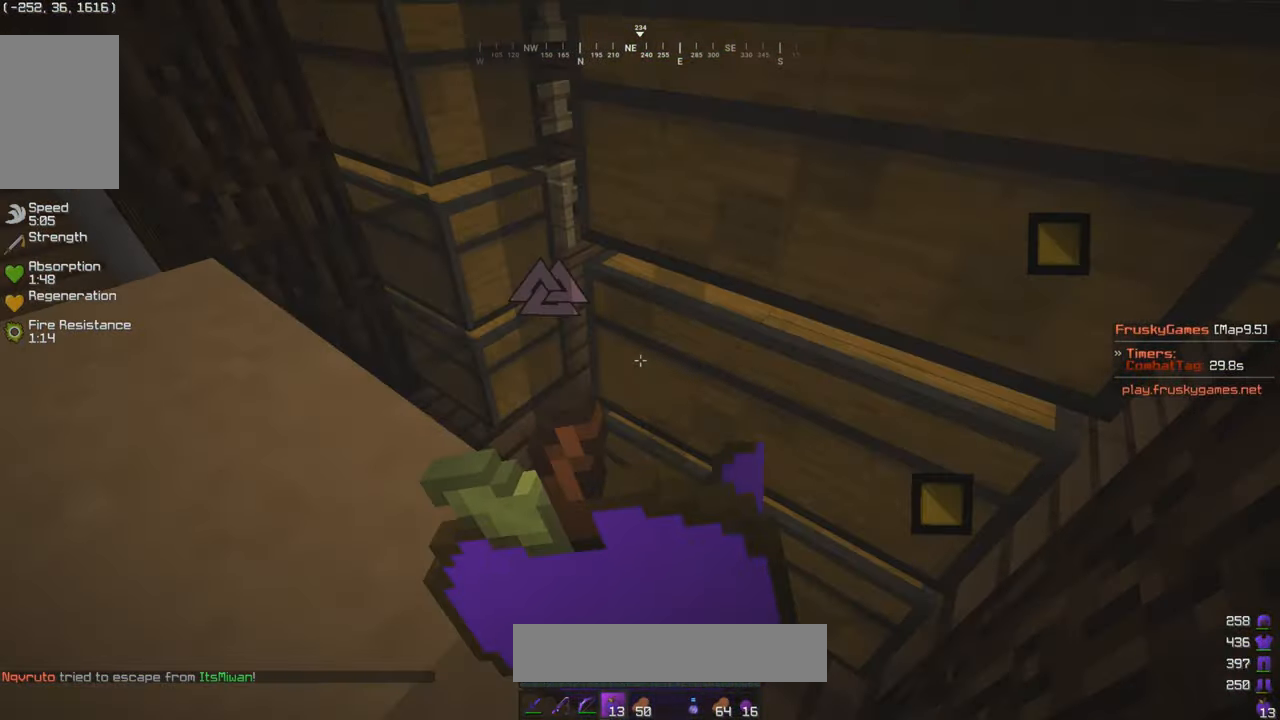
{"keys": ["w"], "mouse": ["right"], "events": []}
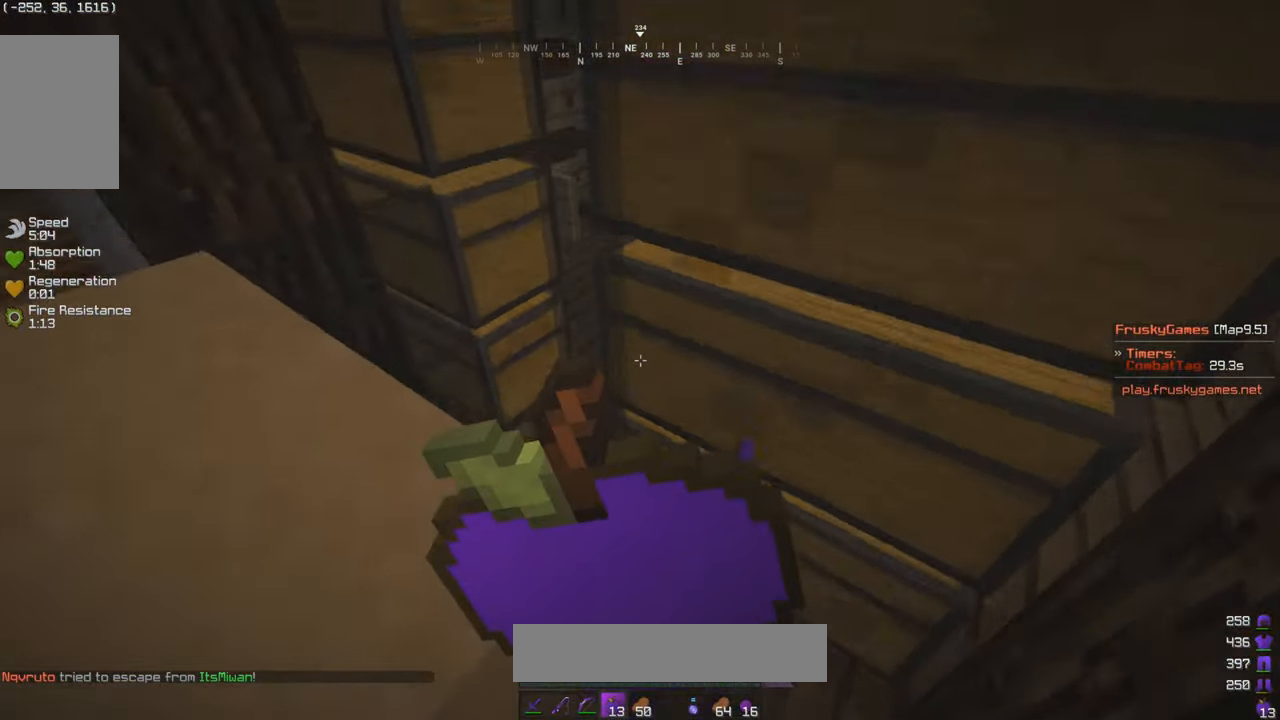
{"keys": ["a", "w"], "mouse": ["right"], "events": [[433, "a", "down"]]}
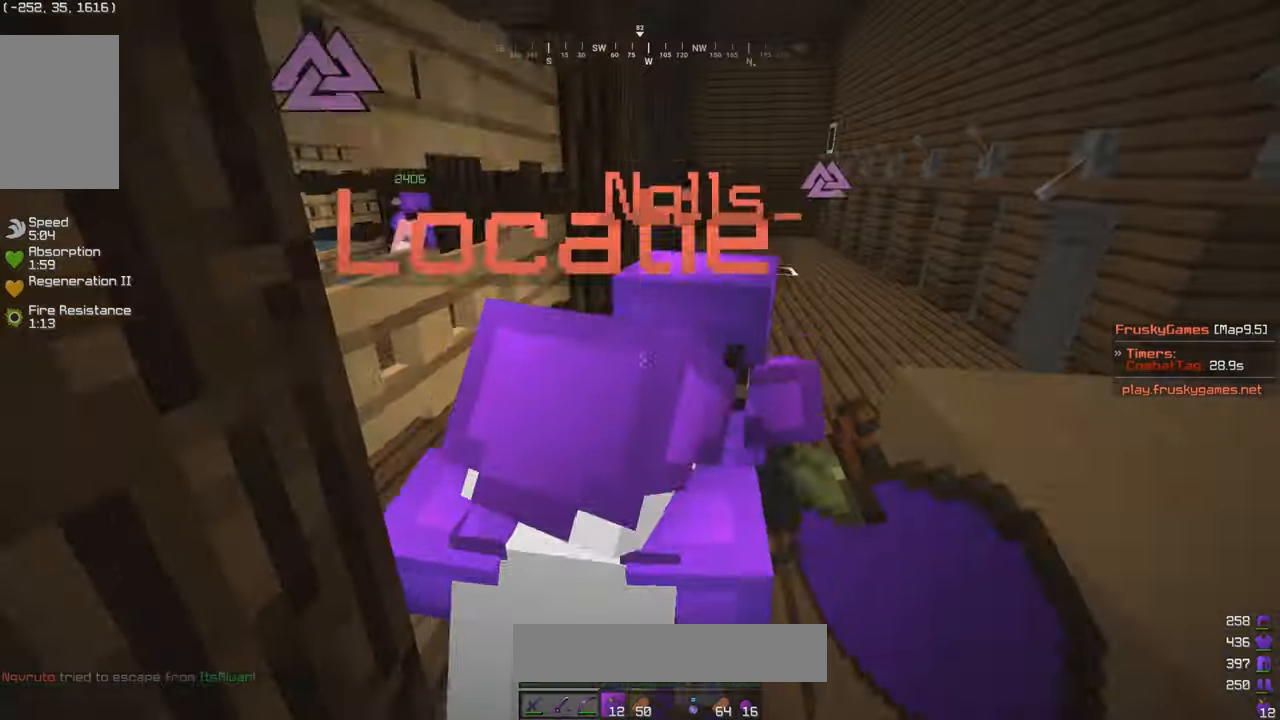
{"keys": ["w"], "mouse": ["right"], "events": [[233, "a", "up"]]}
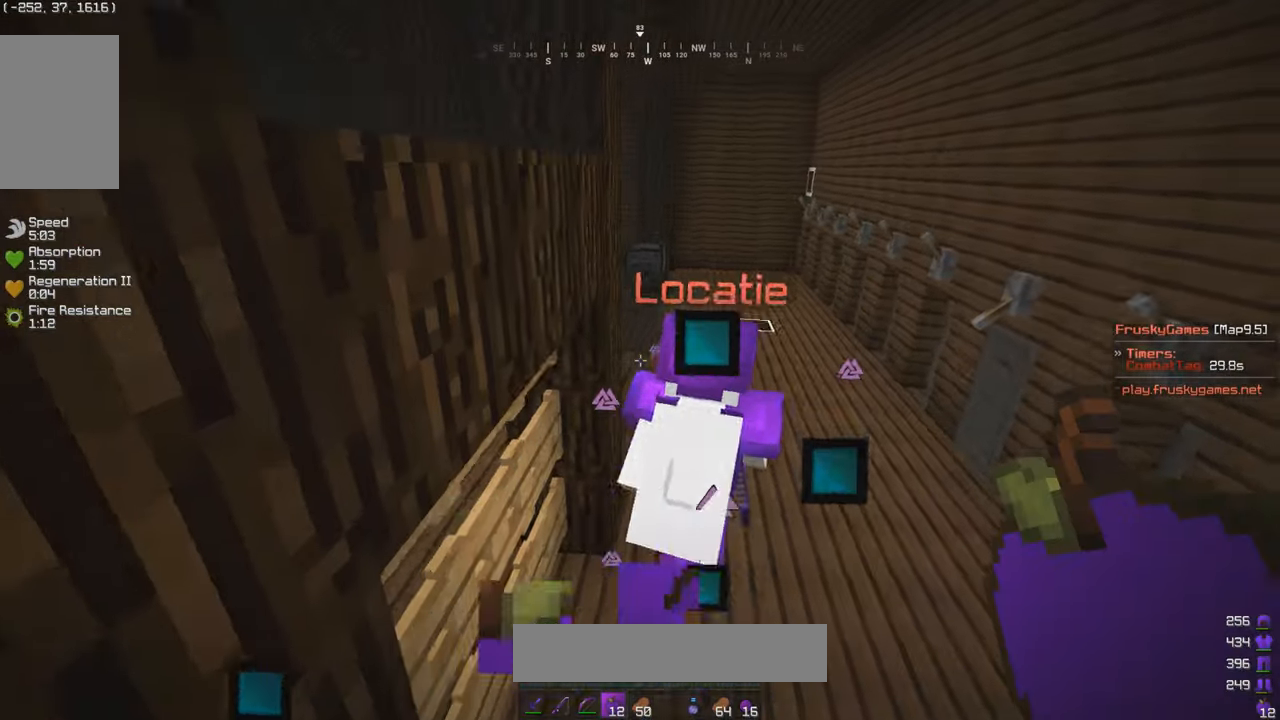
{"keys": ["d", "w"], "mouse": ["right"], "events": [[33, "mouse_right", "up"], [183, "mouse_right", "down"], [400, "d", "down"]]}
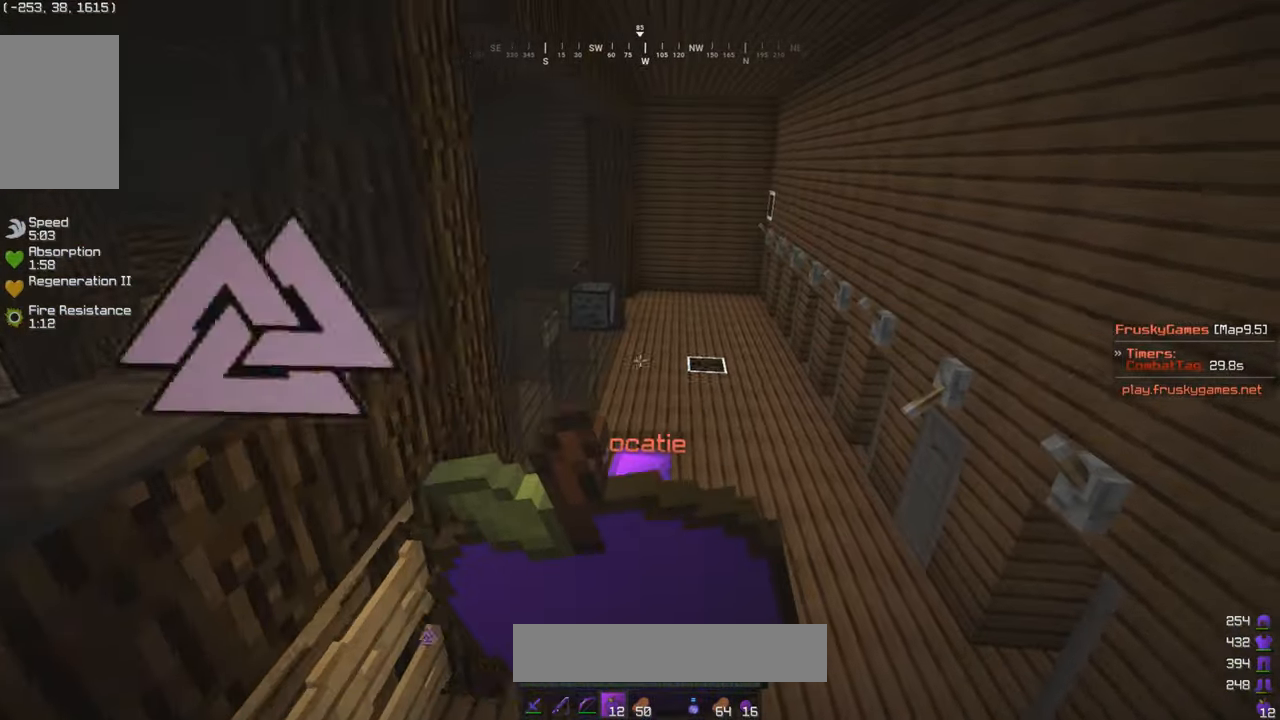
{"keys": ["w"], "mouse": ["right"], "events": [[366, "d", "up"]]}
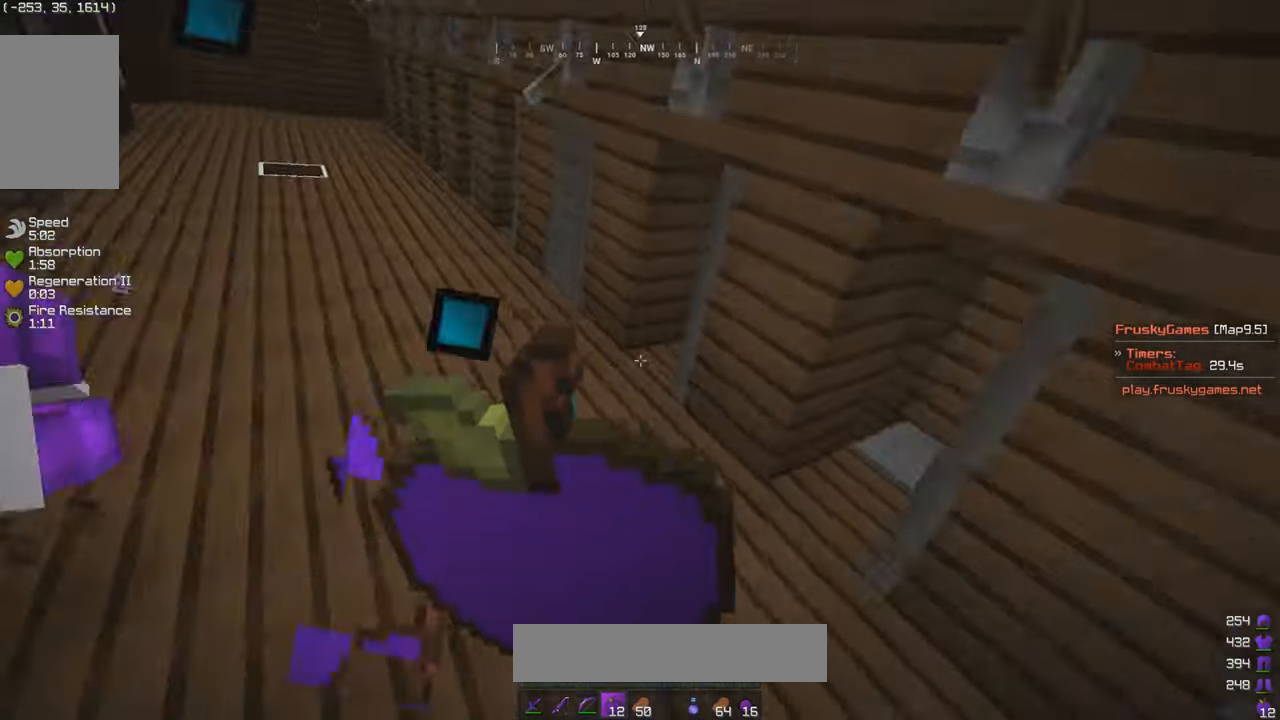
{"keys": ["d", "w"], "mouse": ["right"], "events": [[133, "a", "down"], [433, "a", "up"], [483, "d", "down"]]}
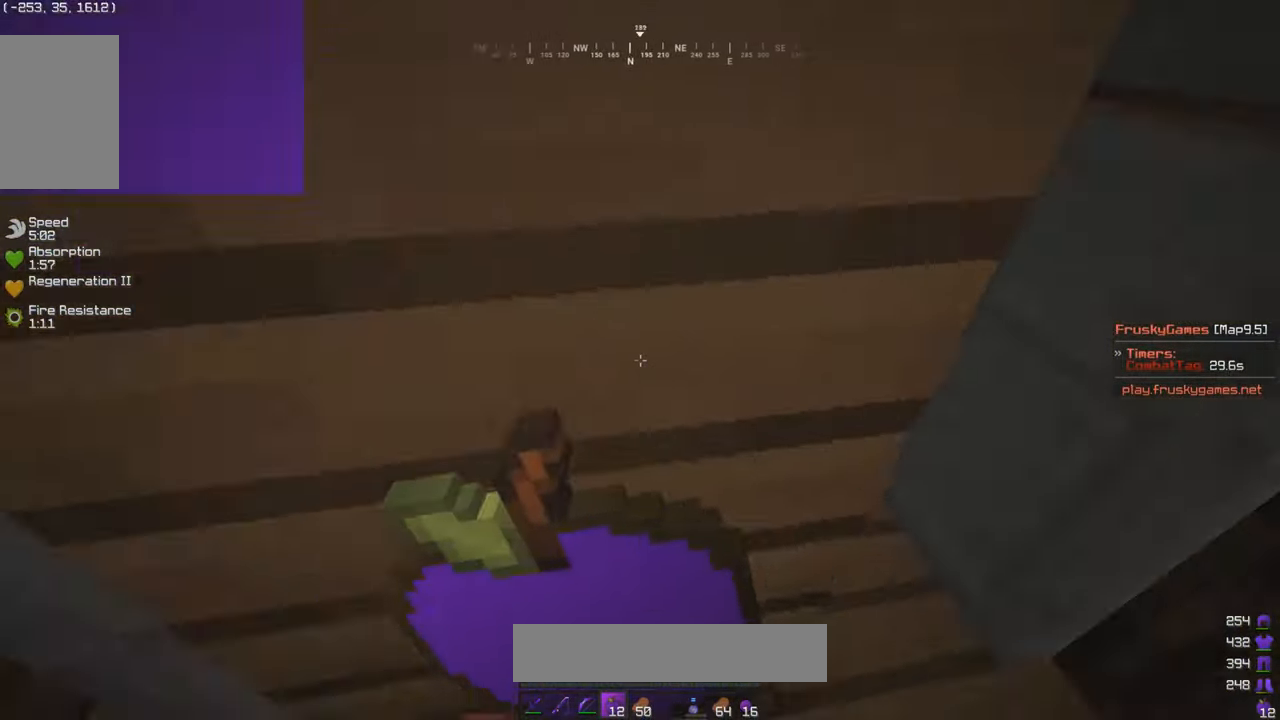
{"keys": ["a", "w"], "mouse": ["right"], "events": [[433, "a", "down"], [466, "d", "up"]]}
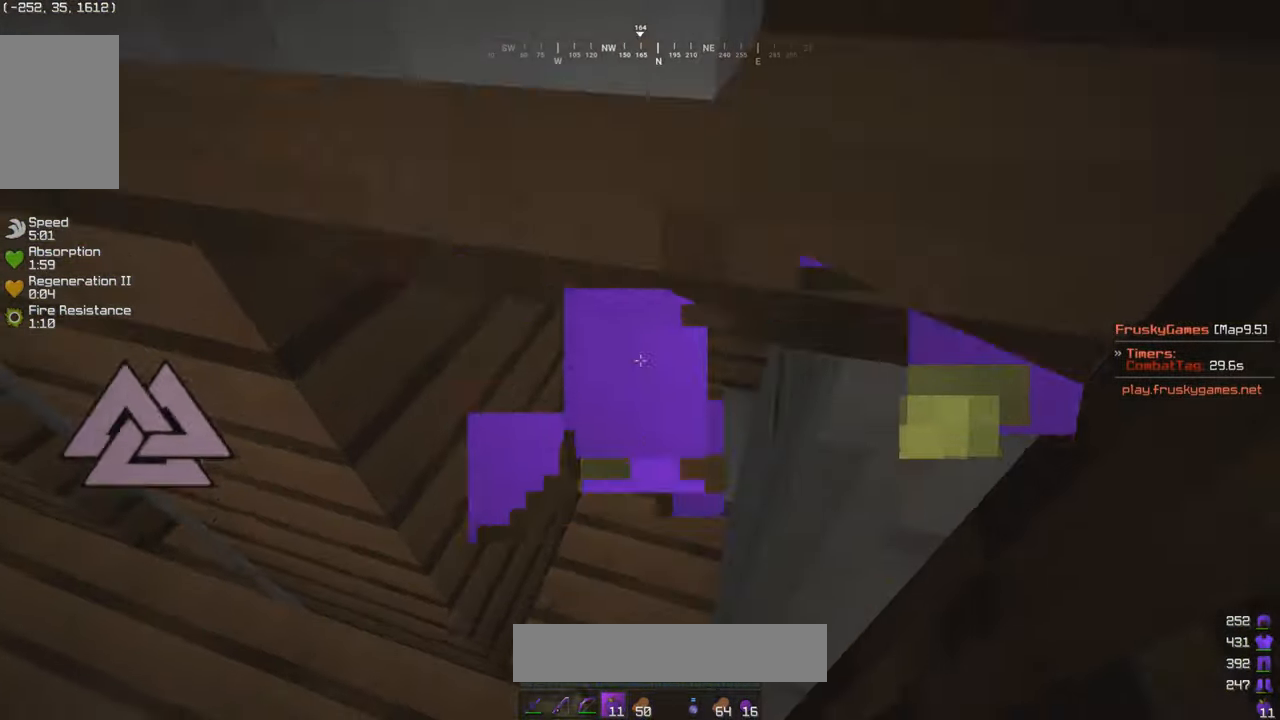
{"keys": ["a", "w"], "mouse": [], "events": [[366, "mouse_right", "up"]]}
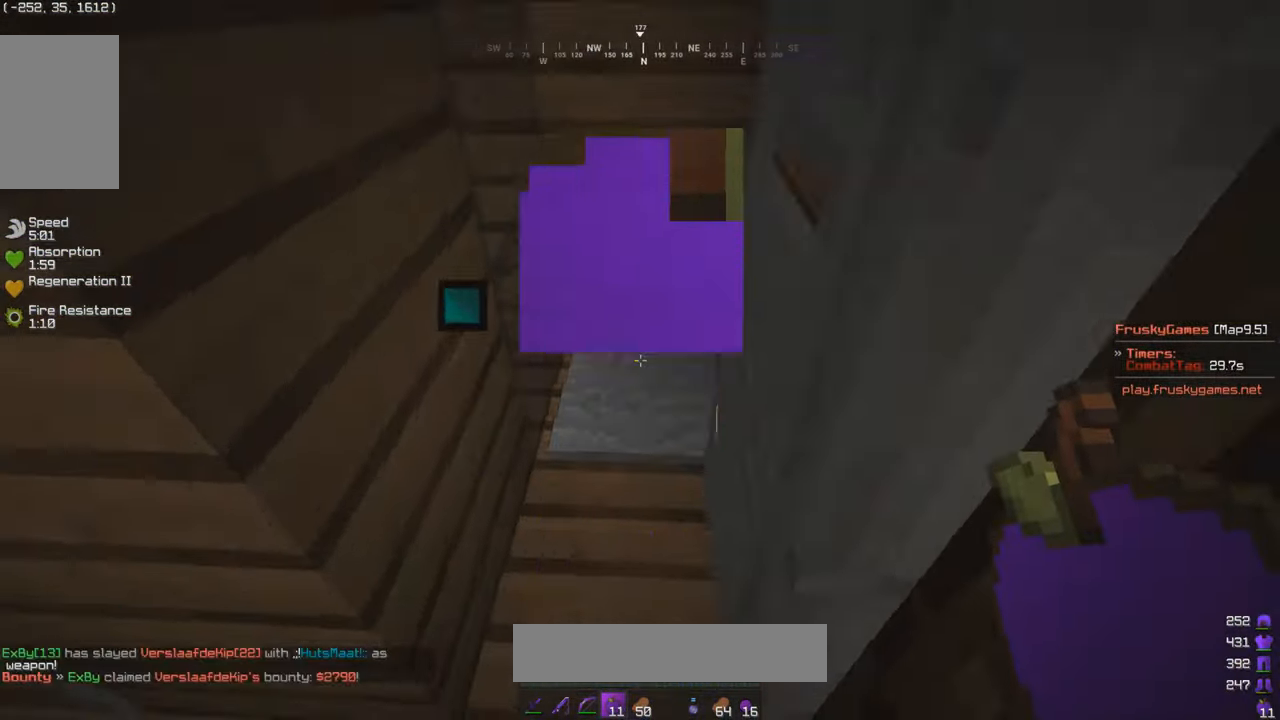
{"keys": ["s"], "mouse": ["right"], "events": [[133, "a", "up"], [383, "mouse_right", "down"], [433, "s", "down"], [466, "w", "up"]]}
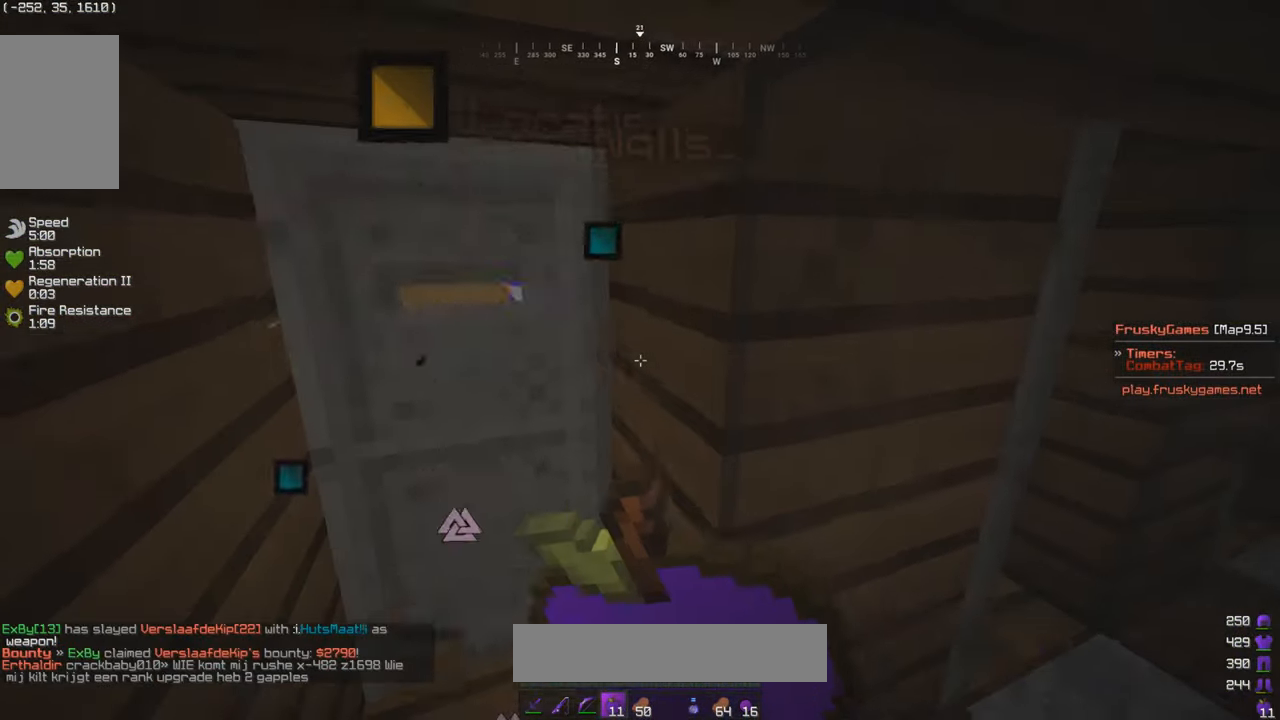
{"keys": ["s"], "mouse": ["right"], "events": []}
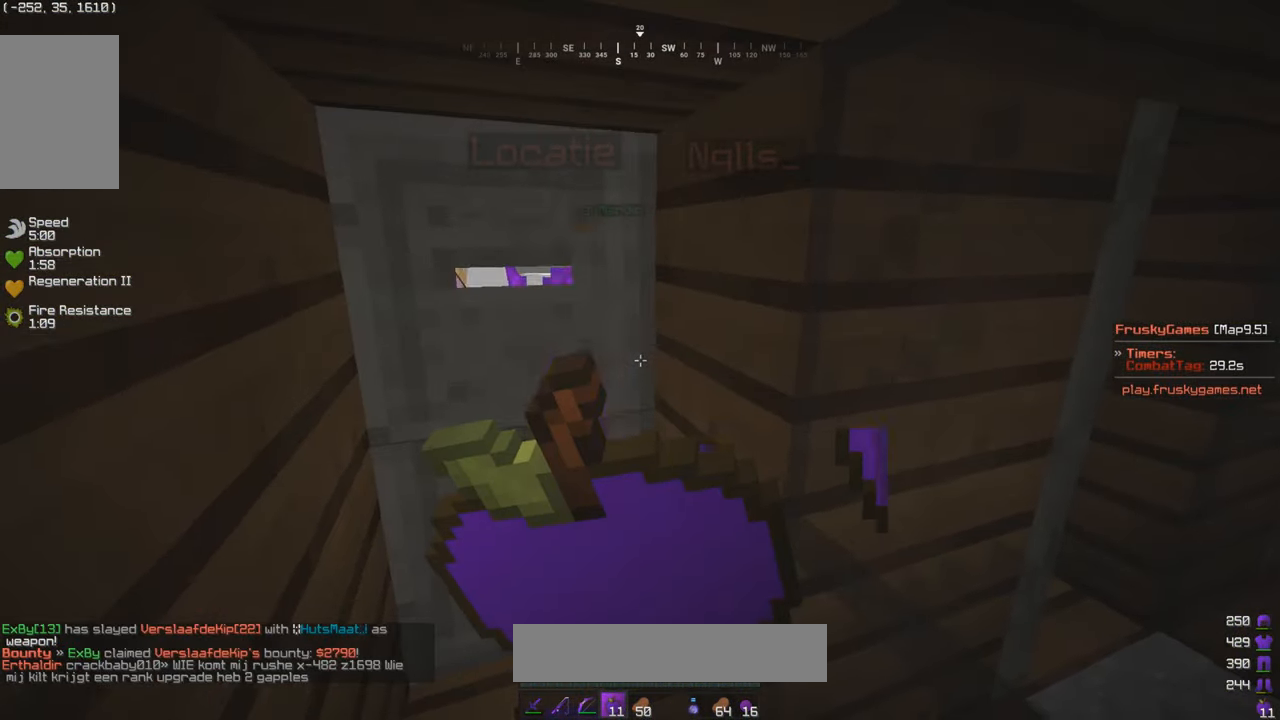
{"keys": ["s"], "mouse": ["left", "right"], "events": [[133, "mouse_left", "down"]]}
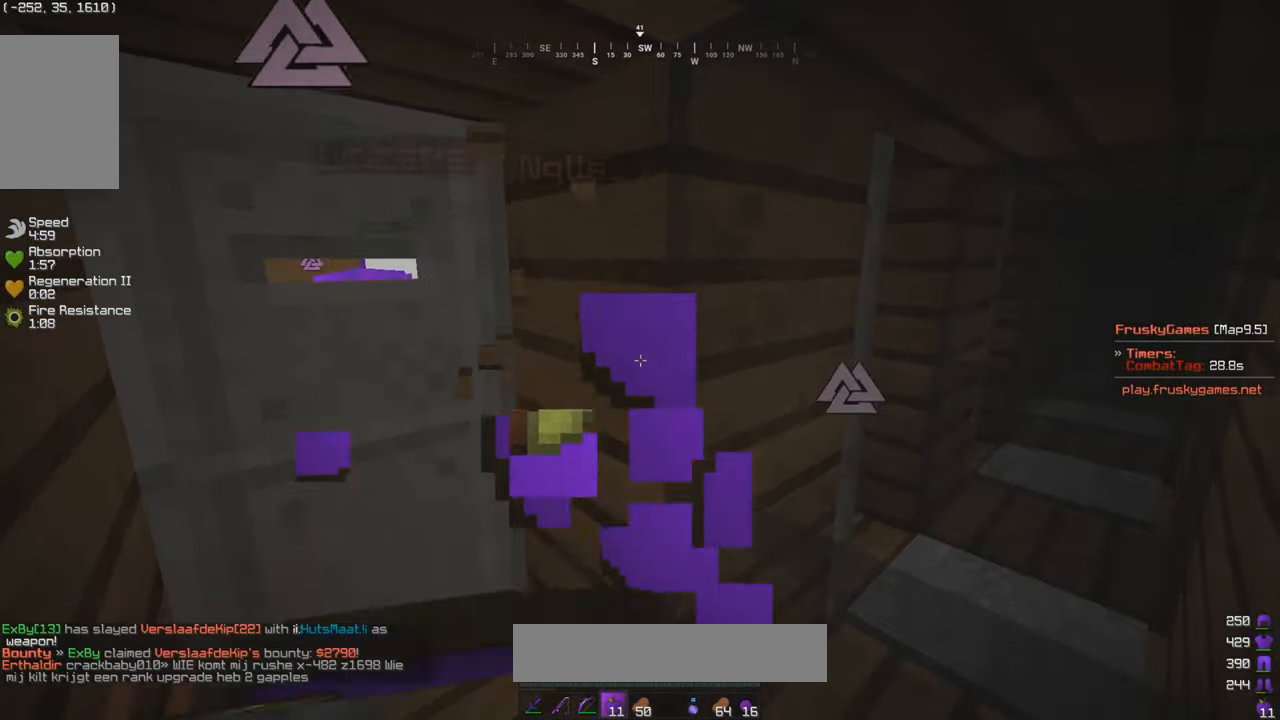
{"keys": [], "mouse": ["right"], "events": [[16, "mouse_left", "up"], [483, "s", "up"]]}
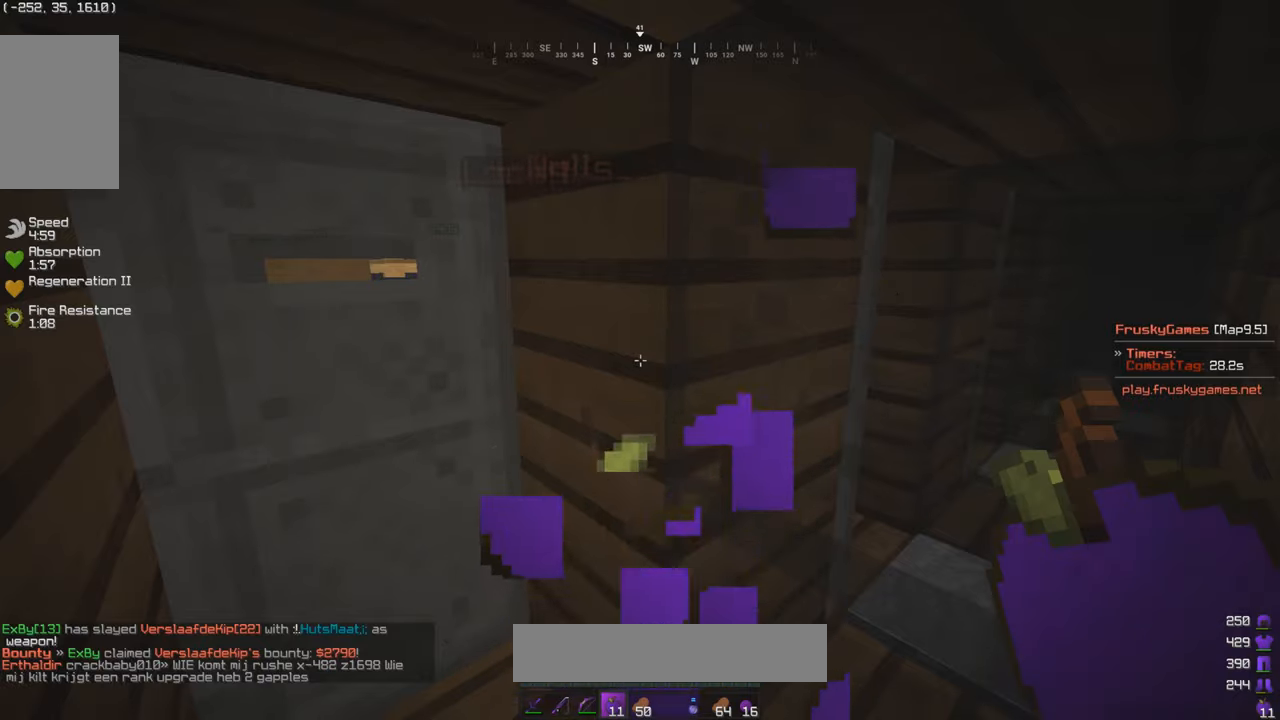
{"keys": [], "mouse": ["right"], "events": []}
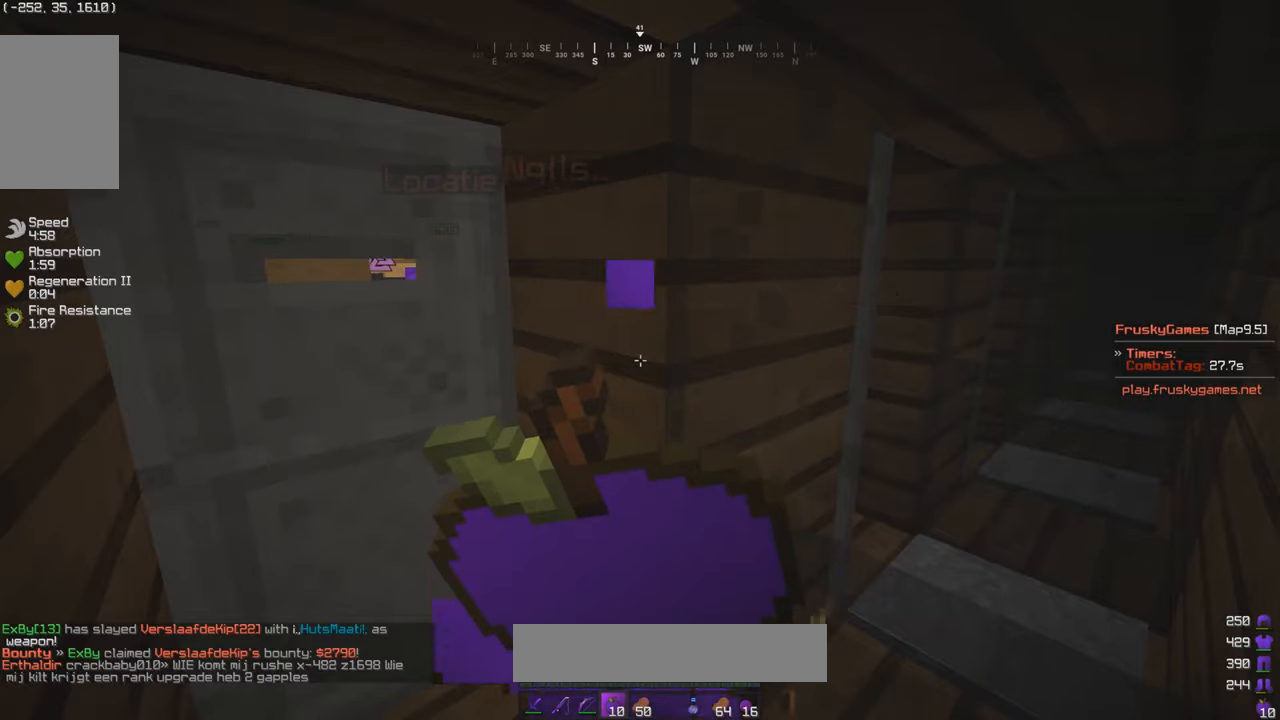
{"keys": [], "mouse": ["left", "right"], "events": [[333, "mouse_left", "down"]]}
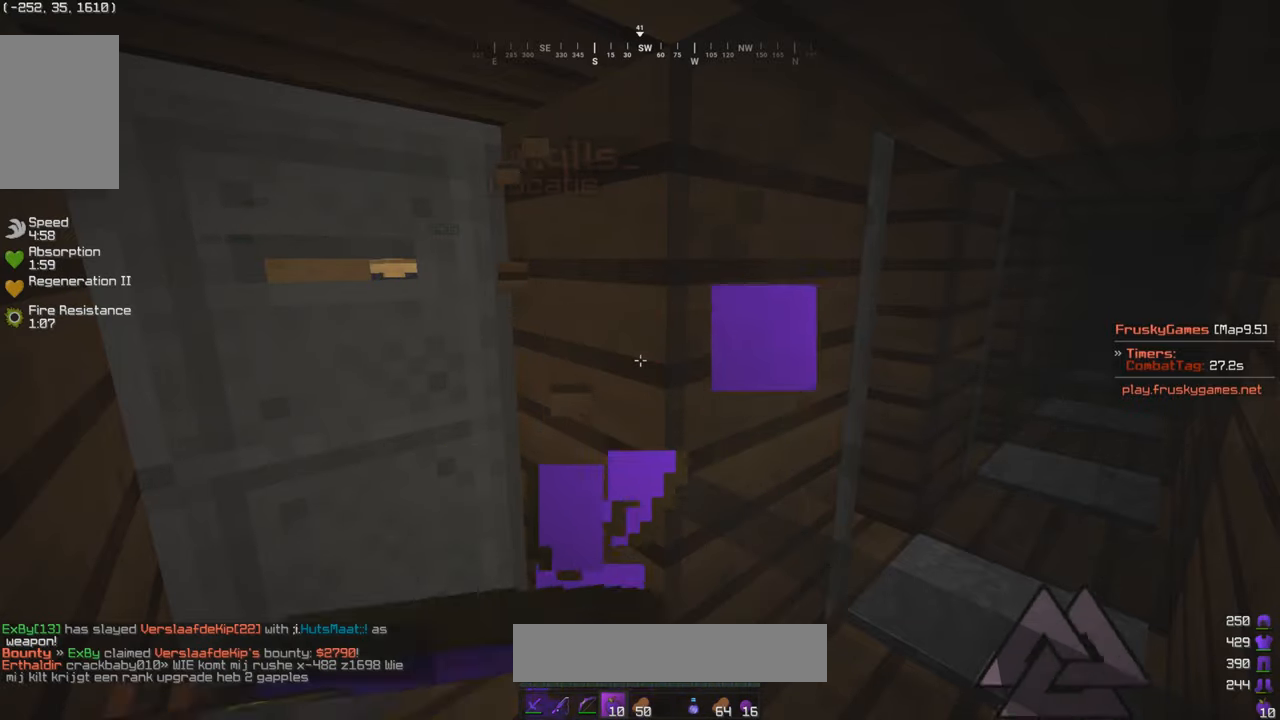
{"keys": [], "mouse": ["left", "right"], "events": []}
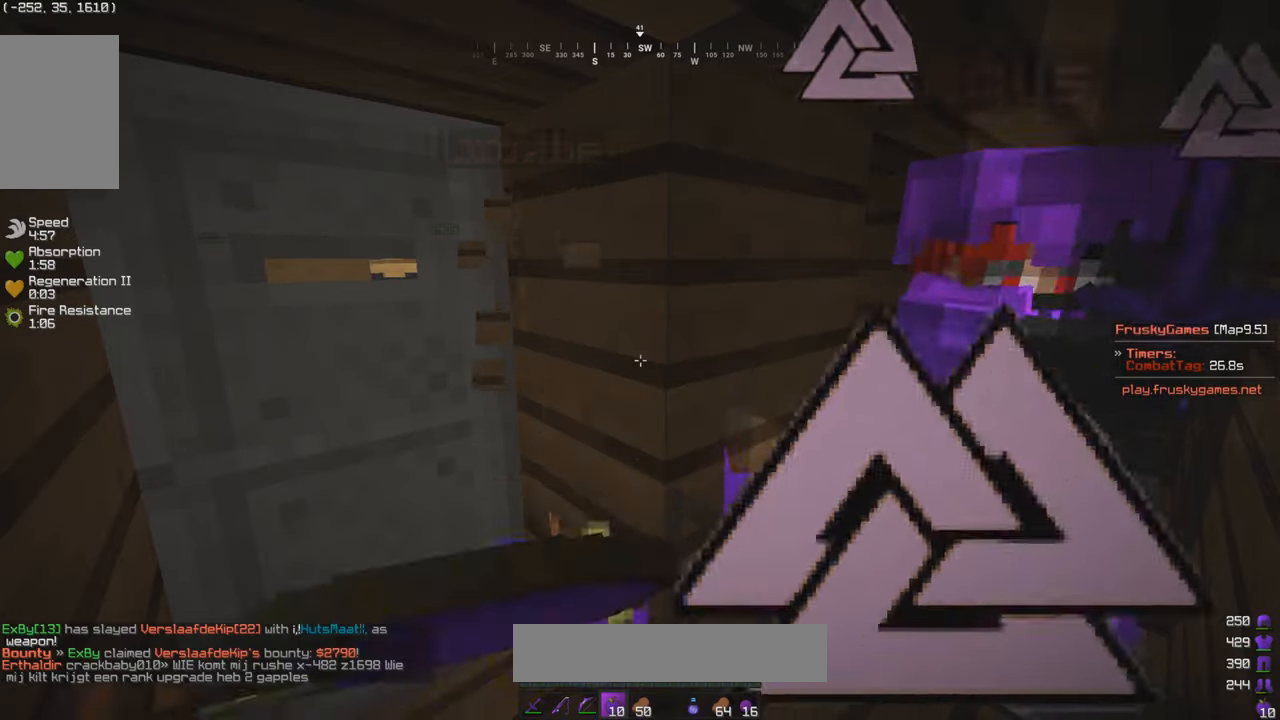
{"keys": [], "mouse": ["left", "right"], "events": []}
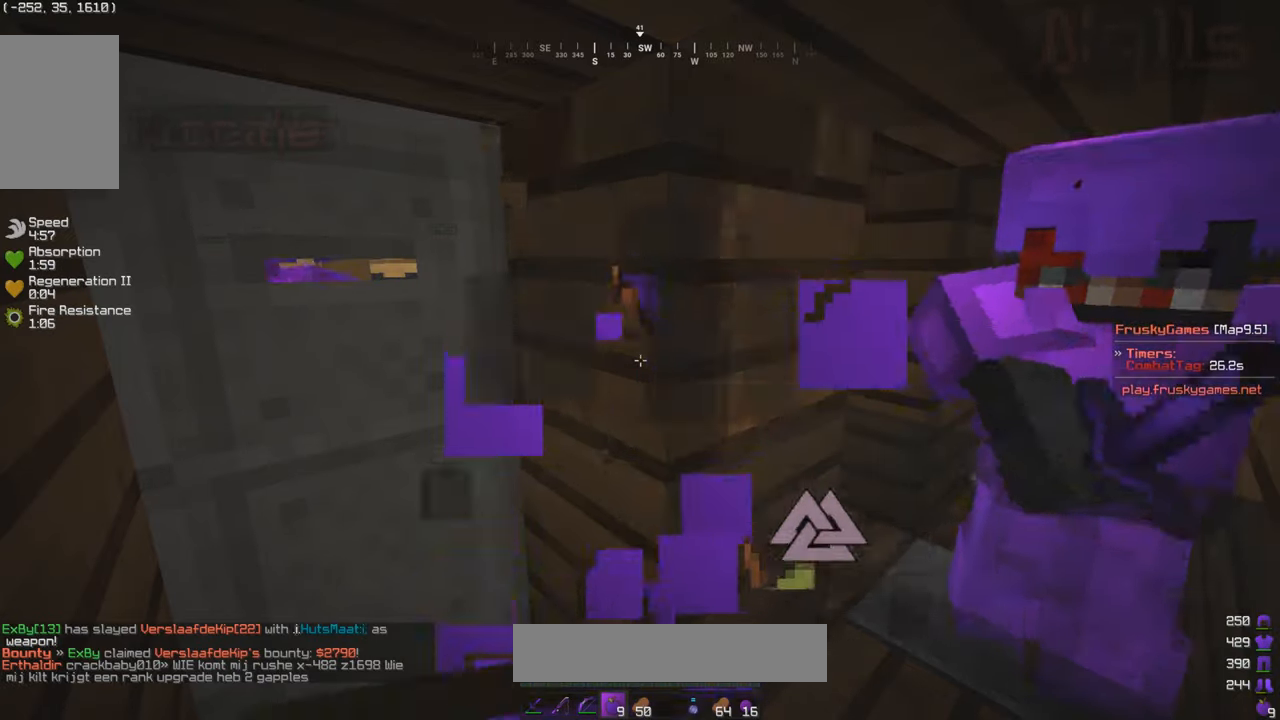
{"keys": ["w"], "mouse": ["left"], "events": [[217, "mouse_right", "up"], [333, "mouse_left", "up"], [333, "w", "down"], [433, "mouse_left", "down"]]}
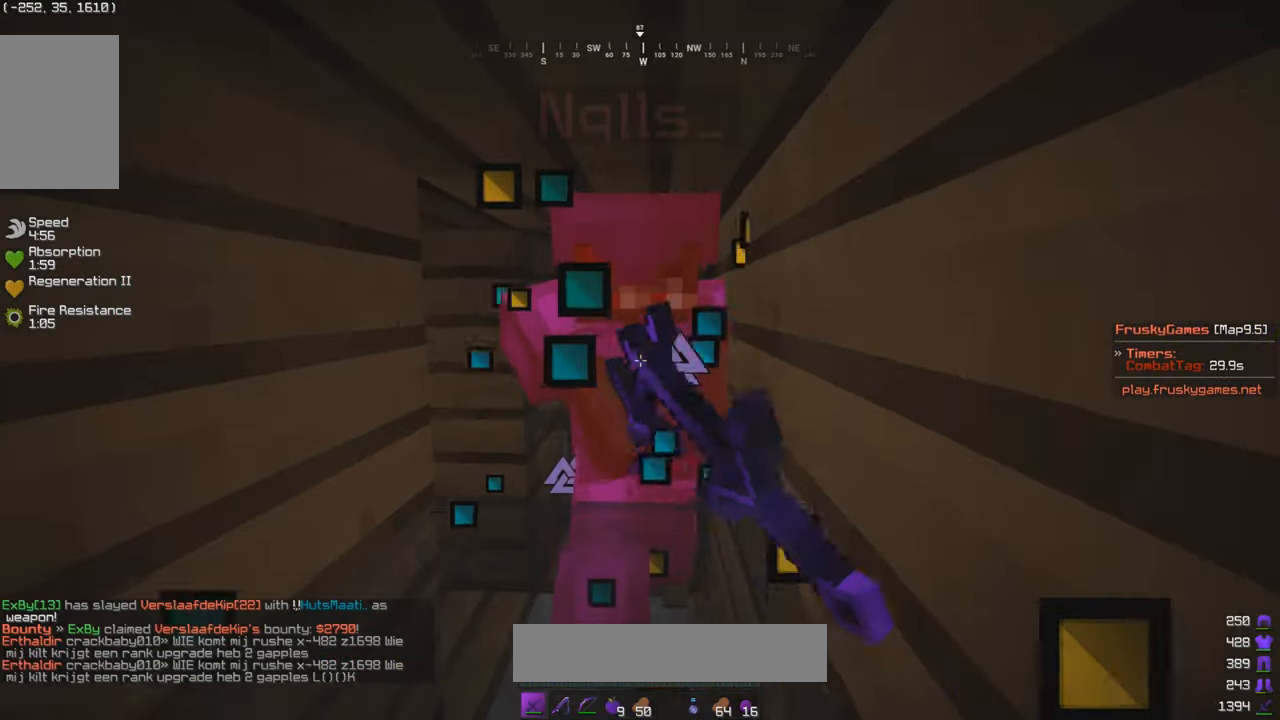
{"keys": ["w"], "mouse": ["left"], "events": []}
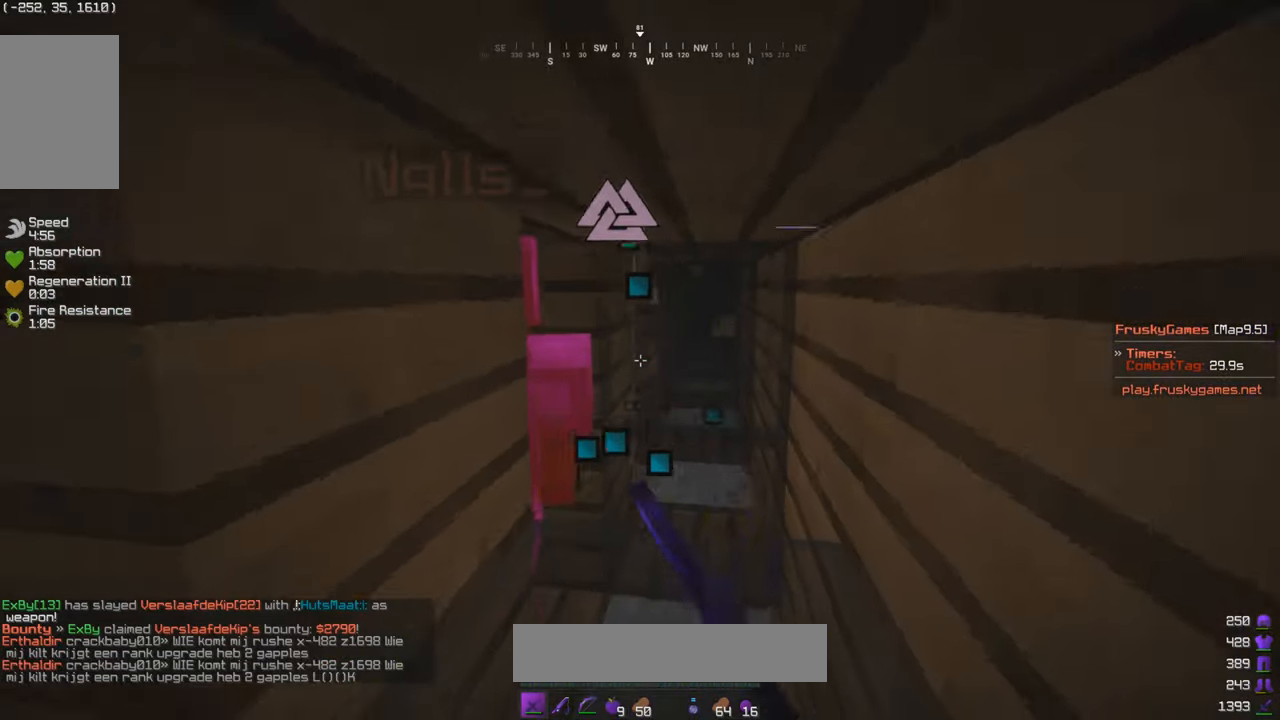
{"keys": ["d"], "mouse": ["left"], "events": [[33, "d", "down"], [233, "w", "up"]]}
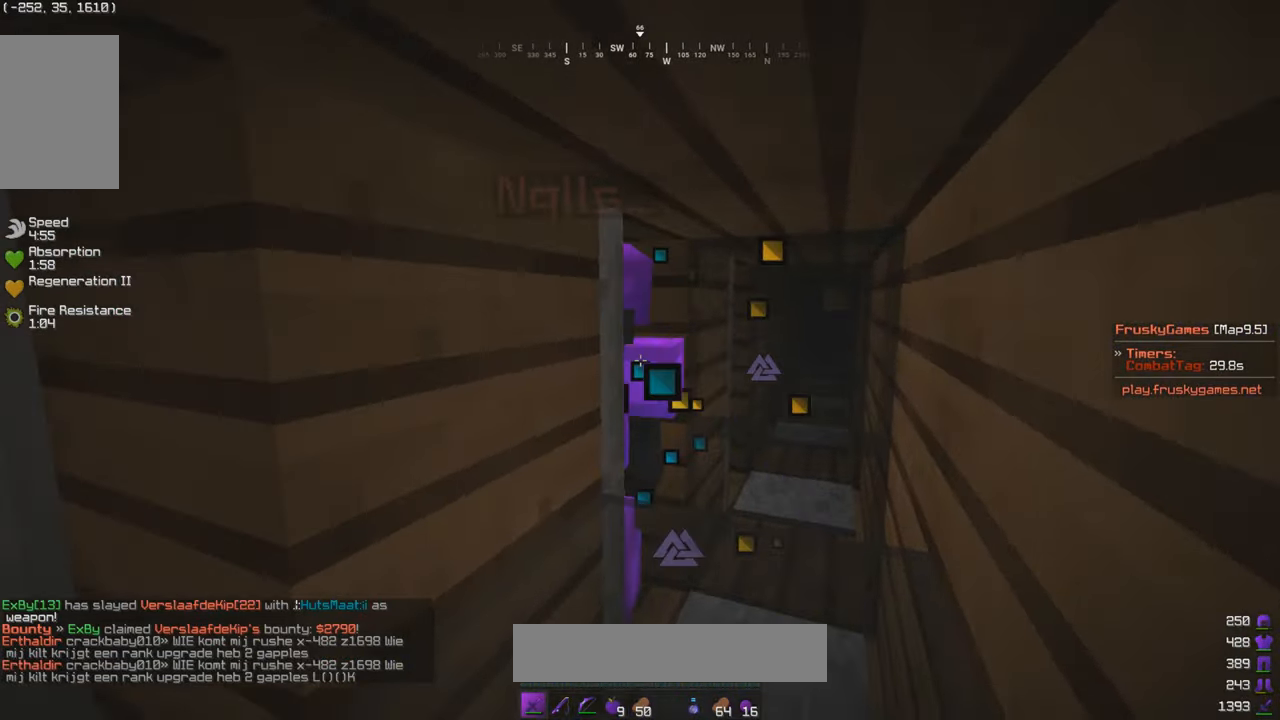
{"keys": [], "mouse": ["left"], "events": [[183, "d", "up"]]}
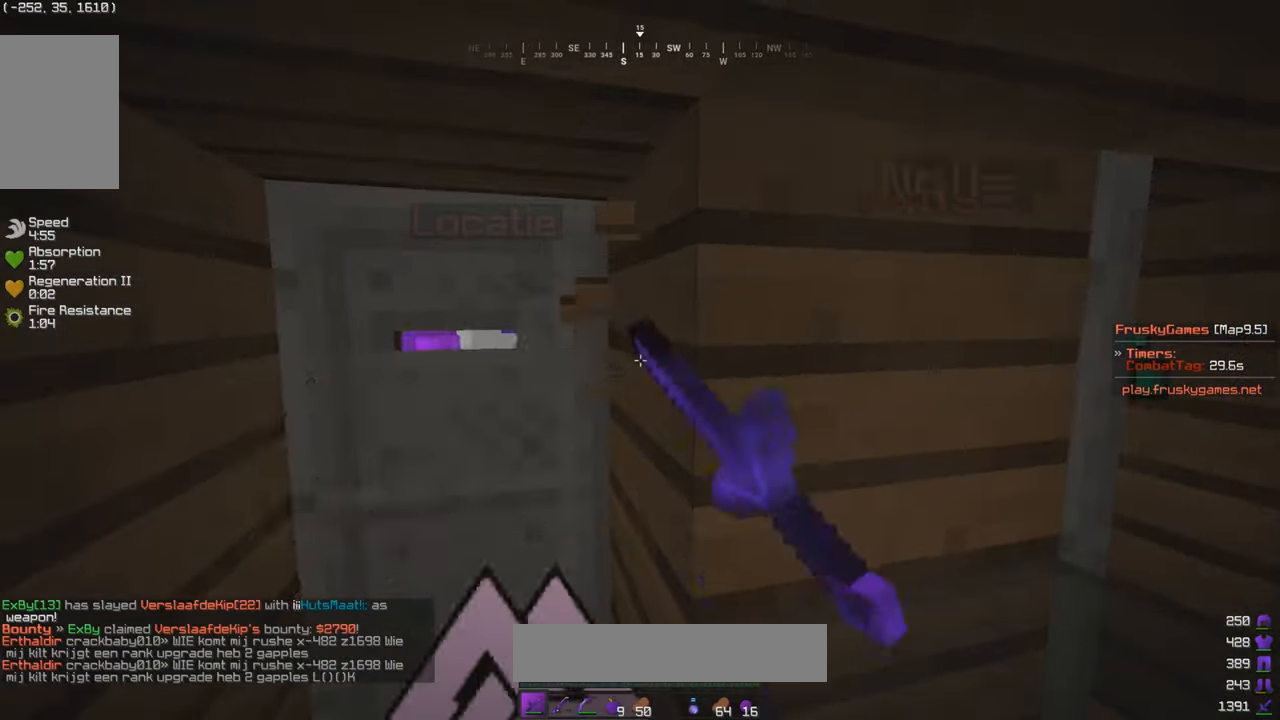
{"keys": ["s"], "mouse": [], "events": [[183, "mouse_left", "up"], [233, "a", "down"], [233, "w", "down"], [383, "a", "up"], [383, "w", "up"], [483, "s", "down"]]}
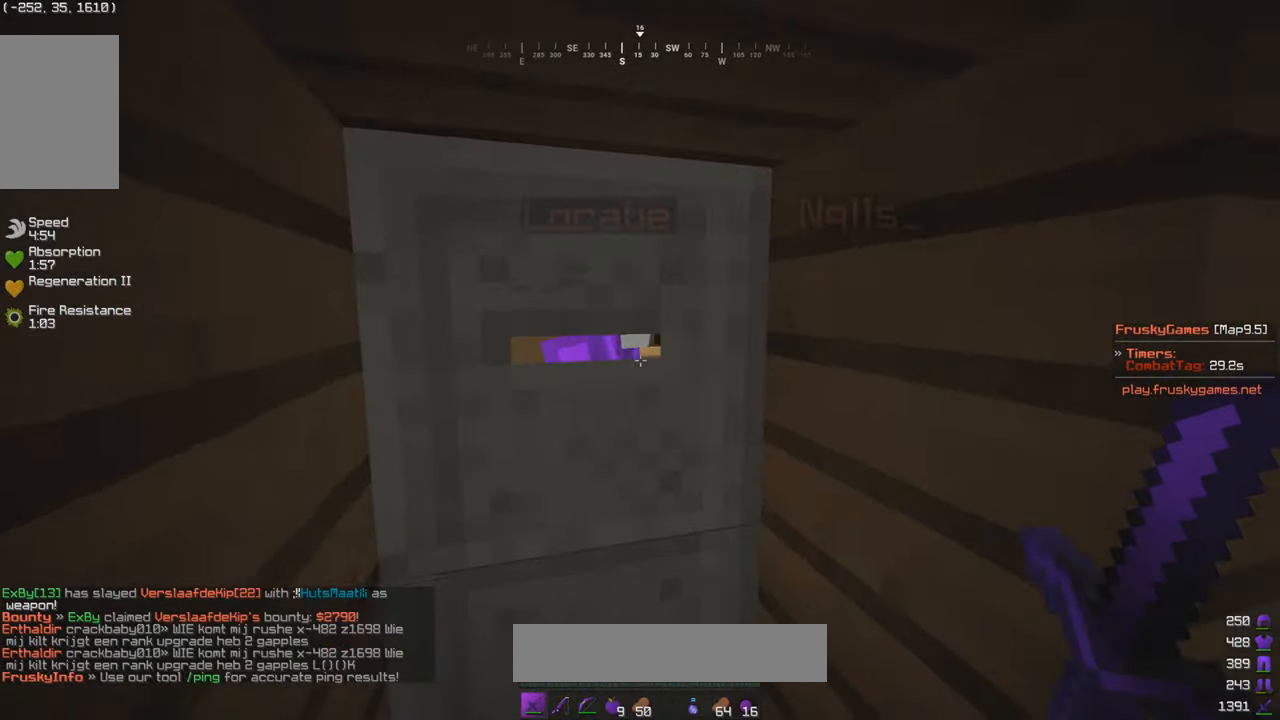
{"keys": [], "mouse": [], "events": [[384, "s", "up"]]}
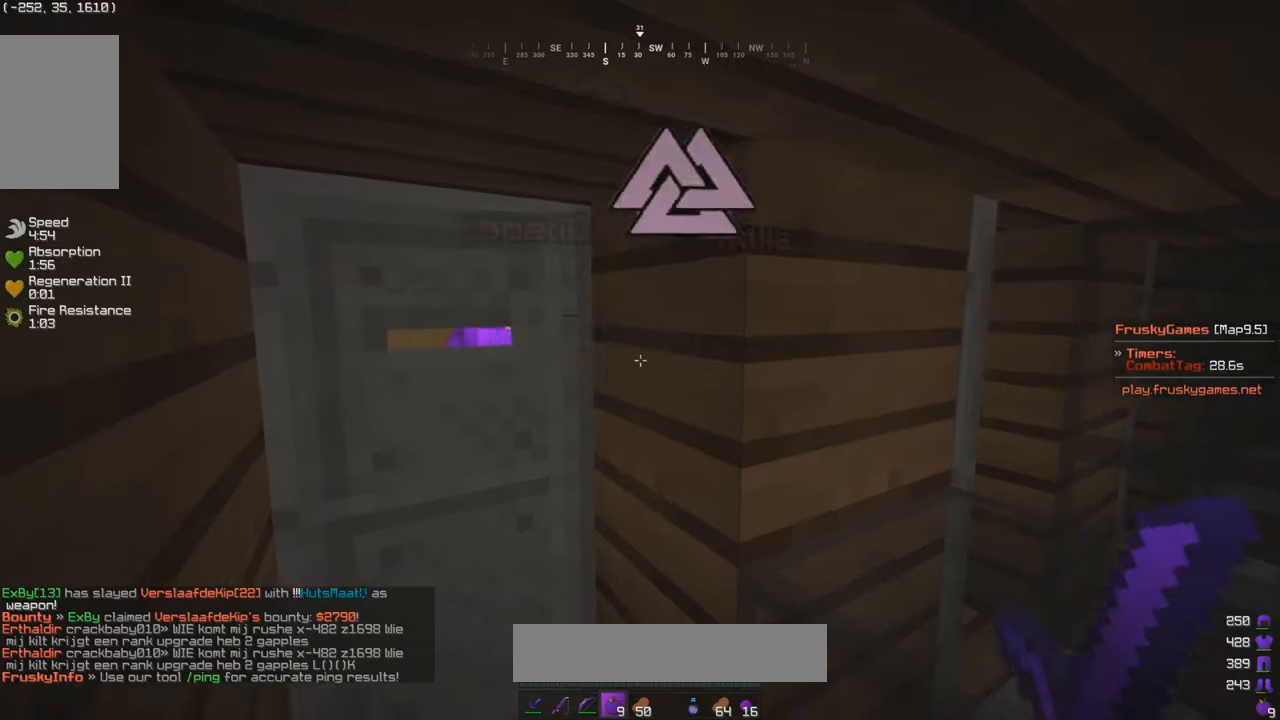
{"keys": ["a", "w"], "mouse": ["left", "right"], "events": [[84, "mouse_left", "down"], [84, "mouse_right", "down"], [334, "a", "down"], [334, "w", "down"]]}
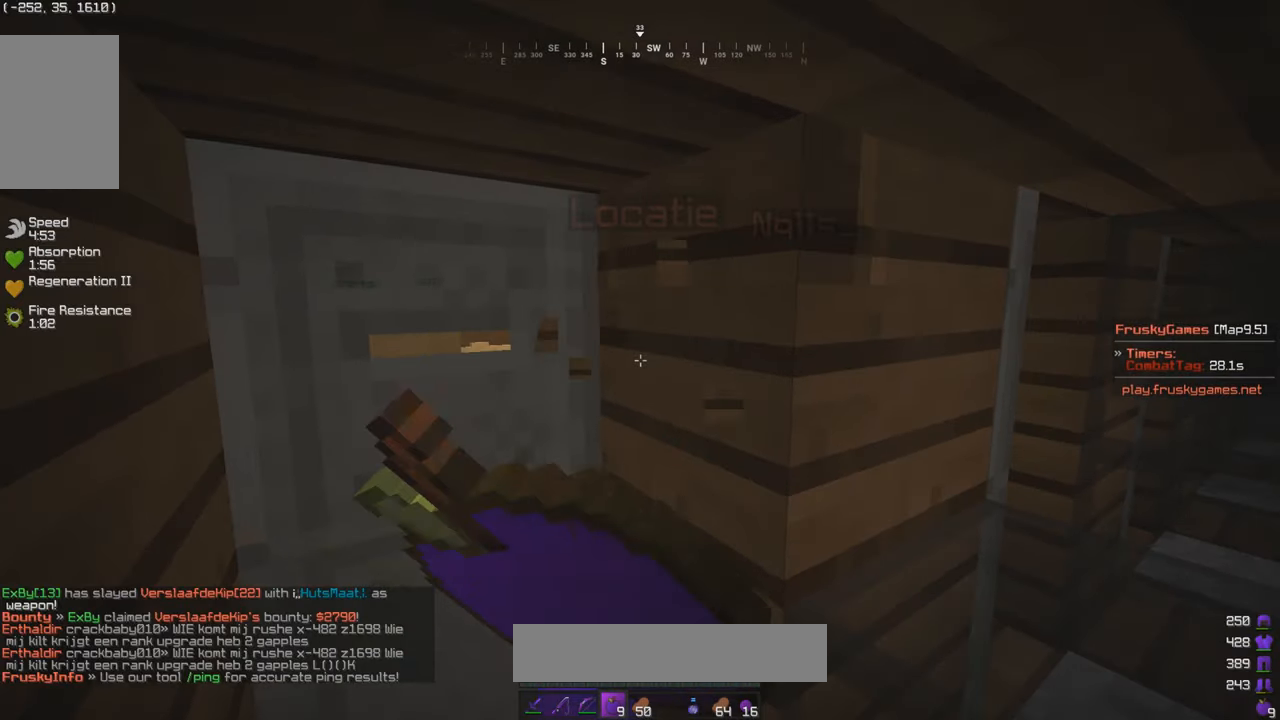
{"keys": ["s"], "mouse": ["left", "right"], "events": [[67, "a", "up"], [84, "s", "down"], [84, "w", "up"]]}
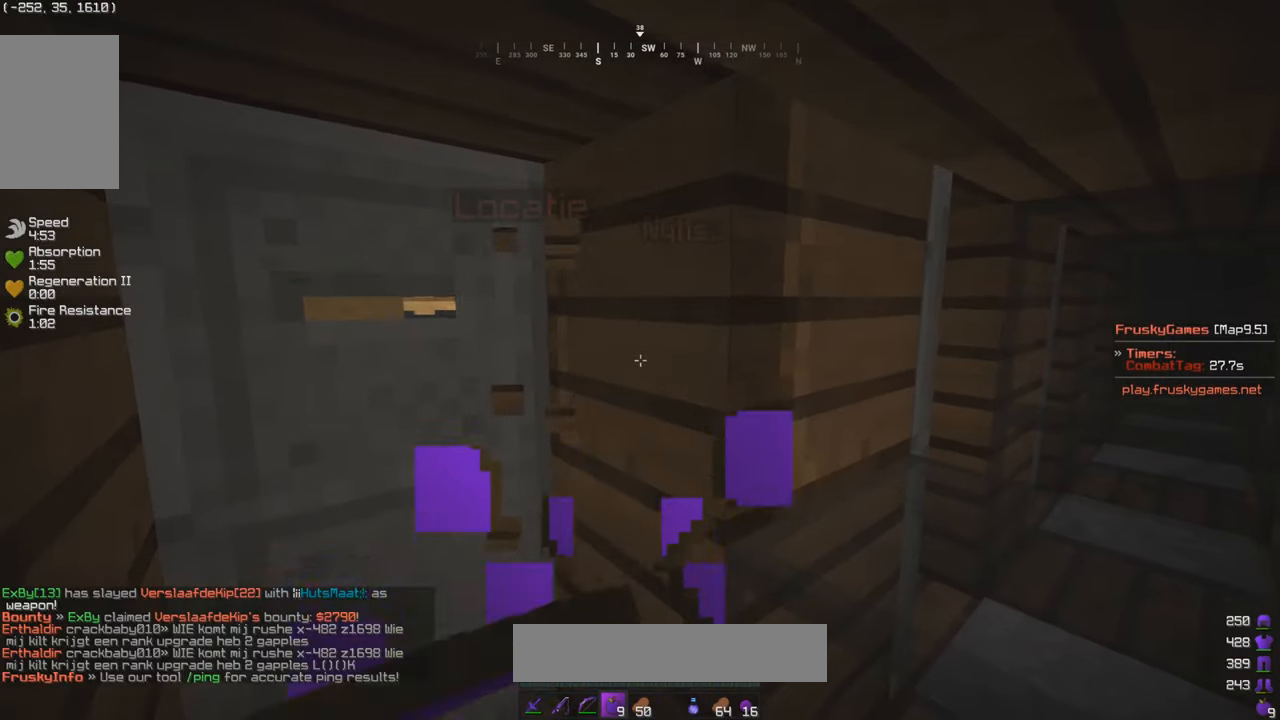
{"keys": ["s"], "mouse": ["right"], "events": [[417, "mouse_left", "up"]]}